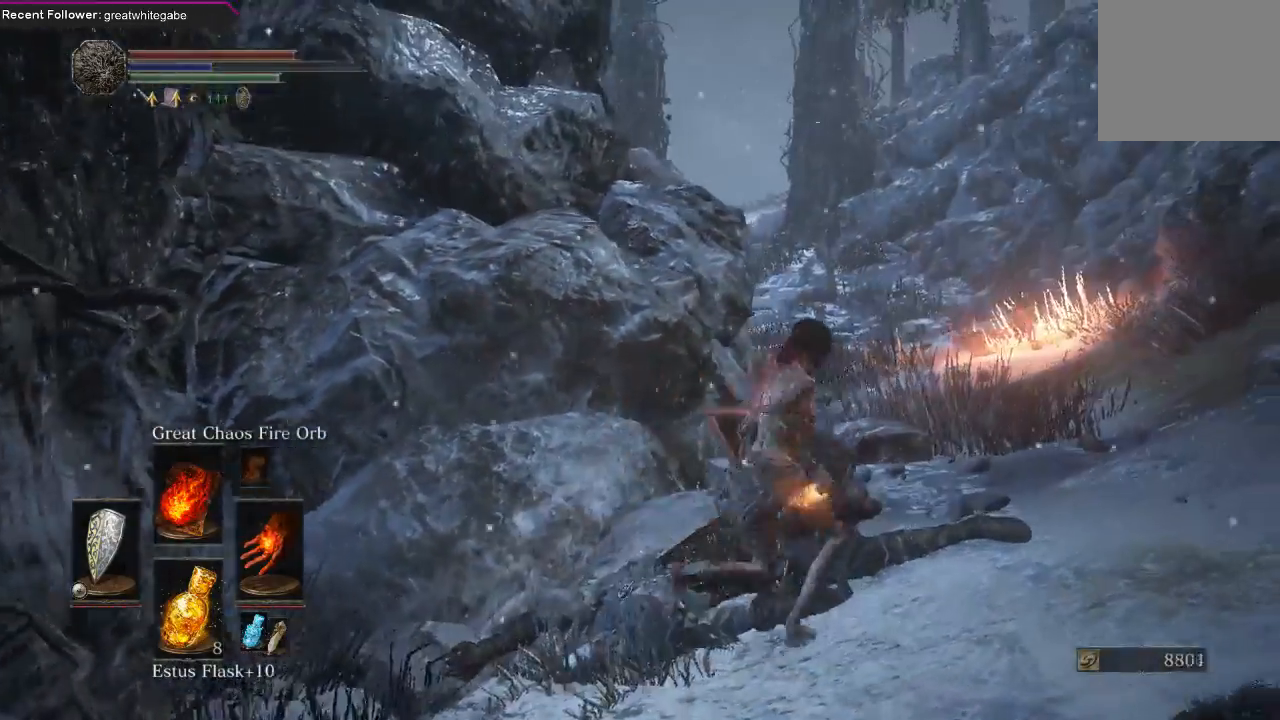
Gameplay with a controller (Xbox layout); each line is a JSON object with the inputs held at the frame after it. "events" lists button and stick changes between this image and that frame as [ms after this image, input, new state], when the widget could be followed in between. Not read: SHARE.
{"buttons": ["B"], "left_stick": "up-right", "right_stick": "center", "events": [[300, "right_stick", "left"], [467, "right_stick", "center"]]}
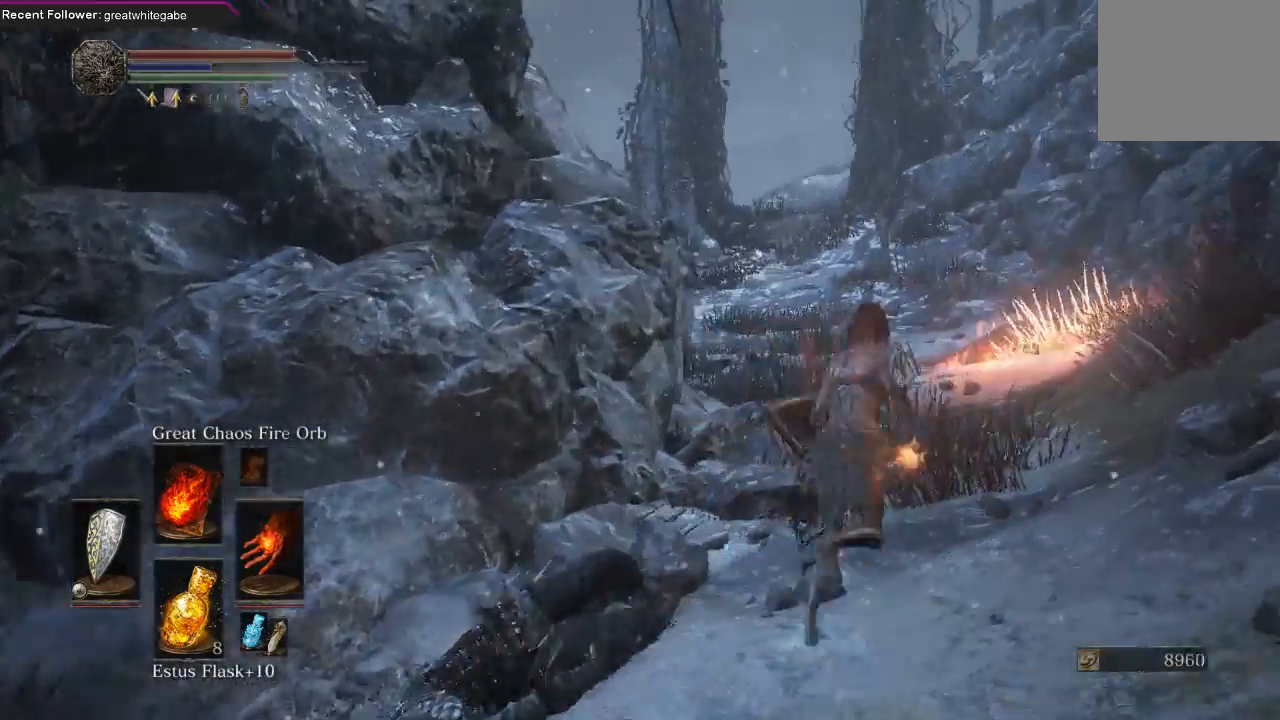
{"buttons": [], "left_stick": "up", "right_stick": "center", "events": [[100, "left_stick", "up"], [267, "right_stick", "left"], [400, "B", "up"], [467, "right_stick", "center"]]}
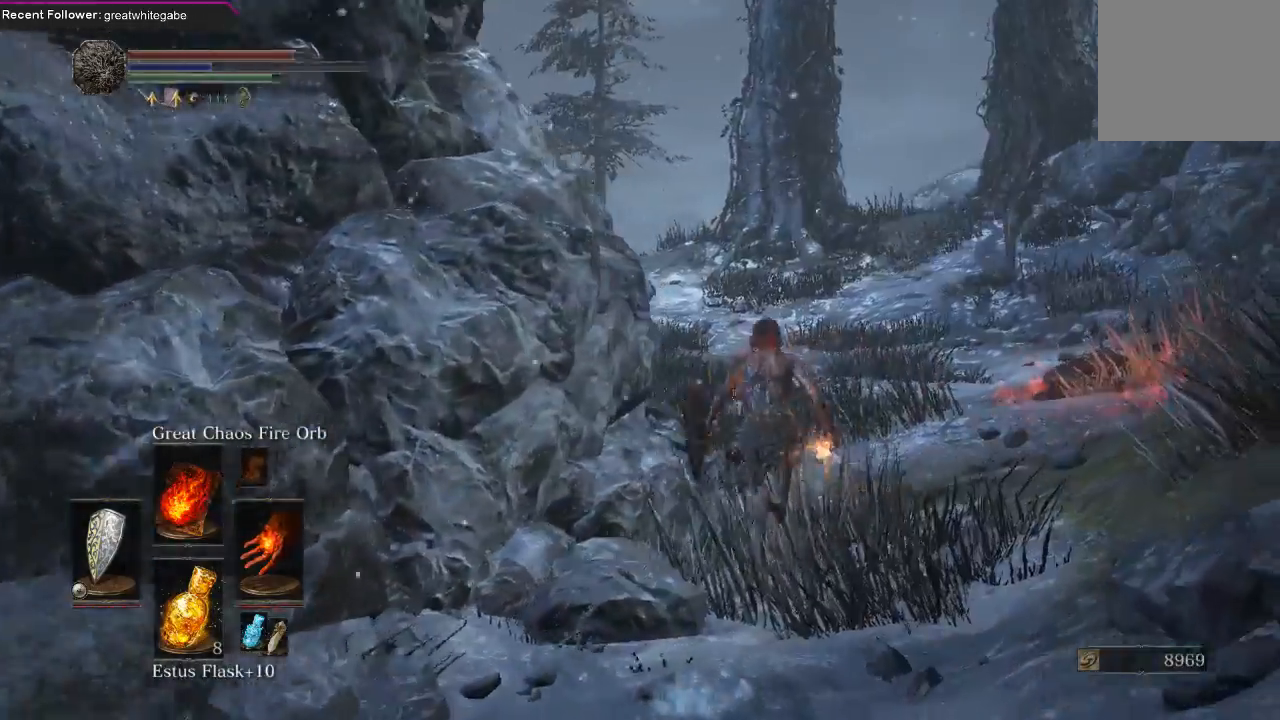
{"buttons": ["B"], "left_stick": "up", "right_stick": "left", "events": [[167, "B", "down"], [400, "right_stick", "left"]]}
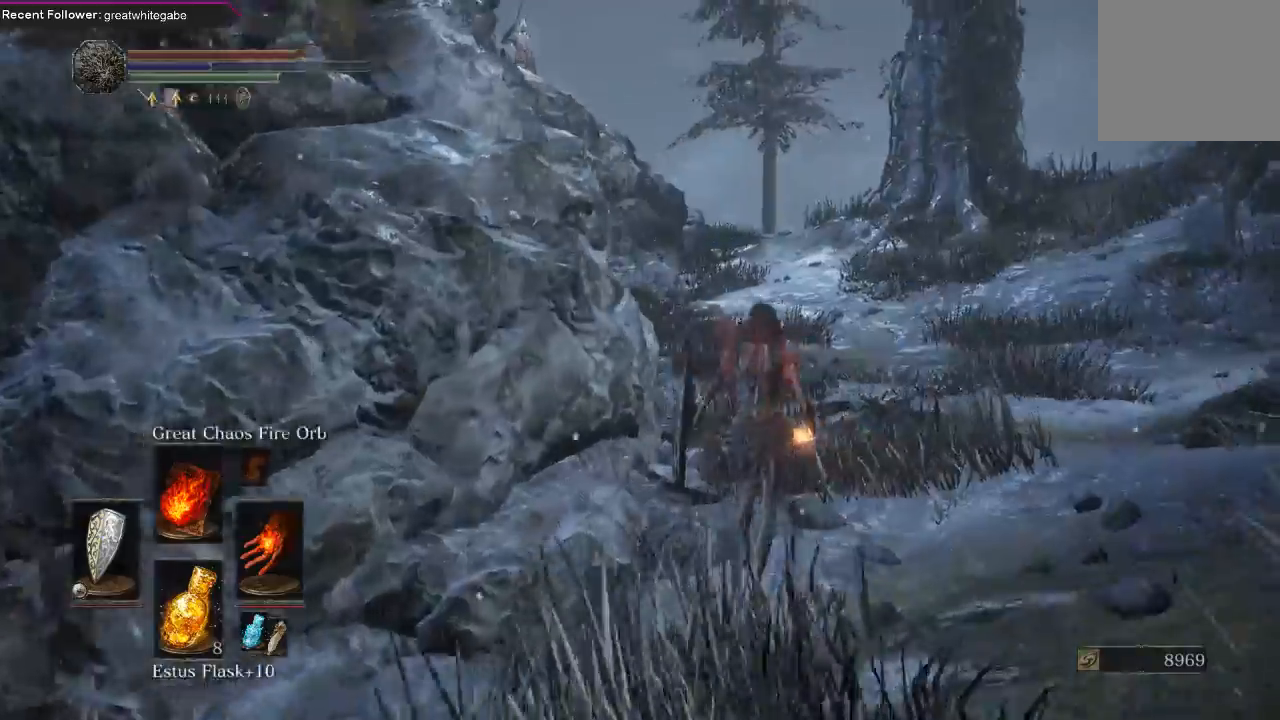
{"buttons": ["B"], "left_stick": "up", "right_stick": "center", "events": [[33, "right_stick", "center"]]}
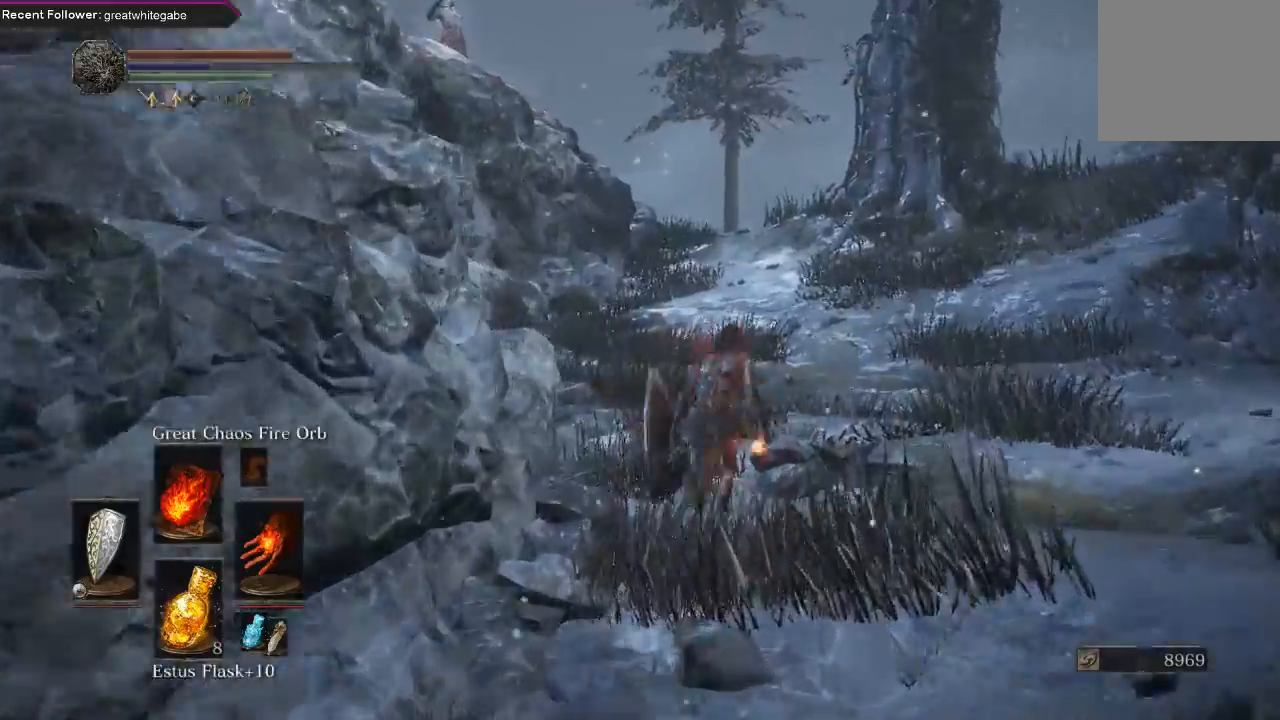
{"buttons": ["B"], "left_stick": "up", "right_stick": "center", "events": [[100, "right_stick", "left"], [267, "right_stick", "center"]]}
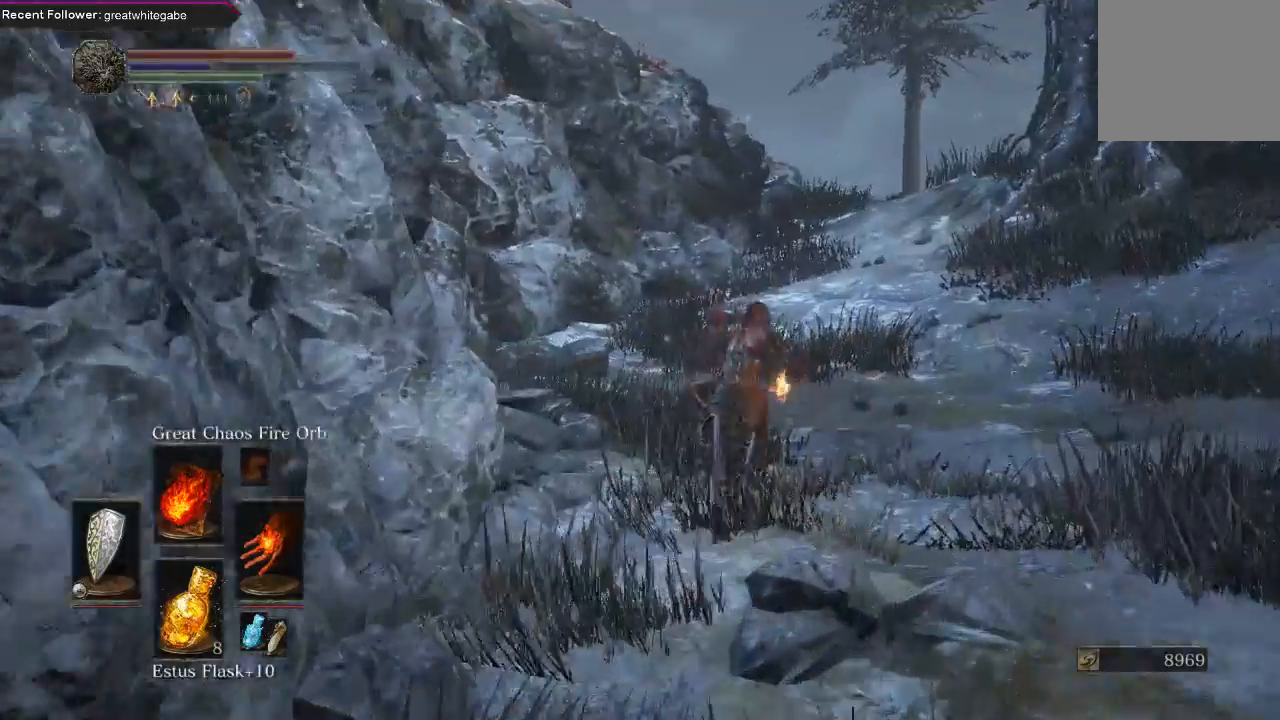
{"buttons": ["B"], "left_stick": "up", "right_stick": "center", "events": []}
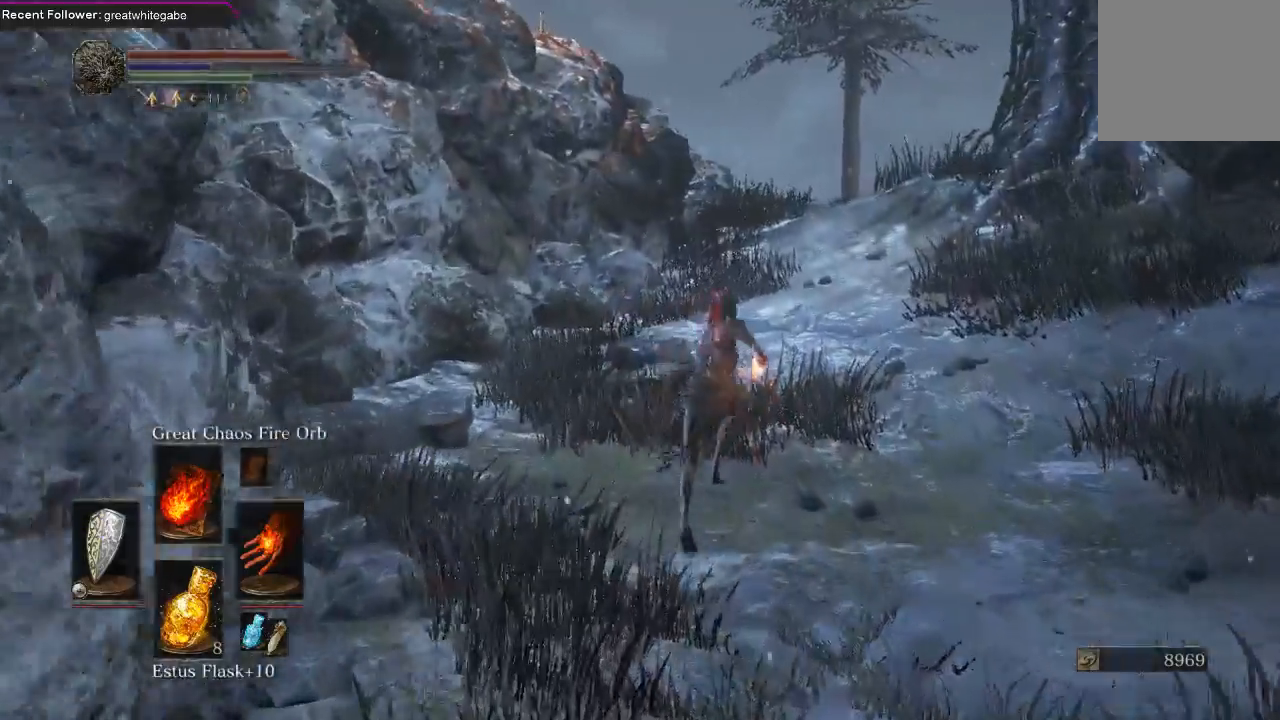
{"buttons": ["B"], "left_stick": "up", "right_stick": "up", "events": [[400, "right_stick", "up"]]}
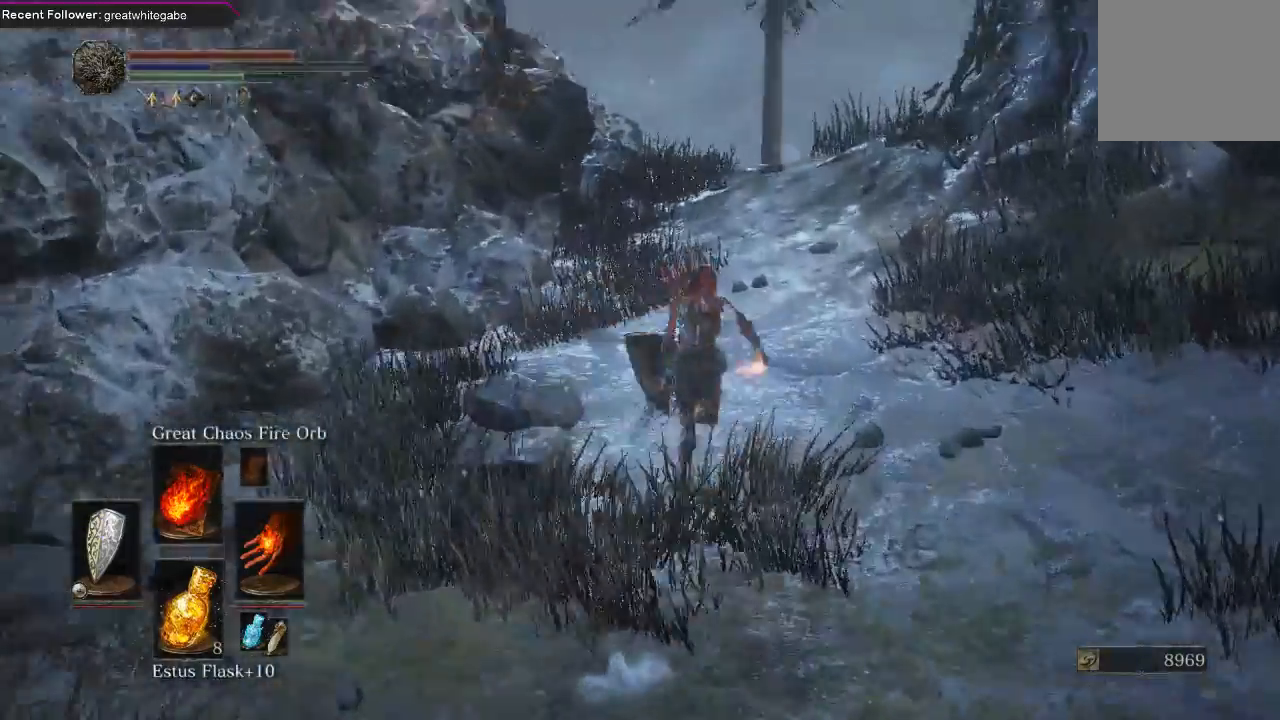
{"buttons": ["B"], "left_stick": "up", "right_stick": "up", "events": [[100, "right_stick", "center"], [467, "right_stick", "up"]]}
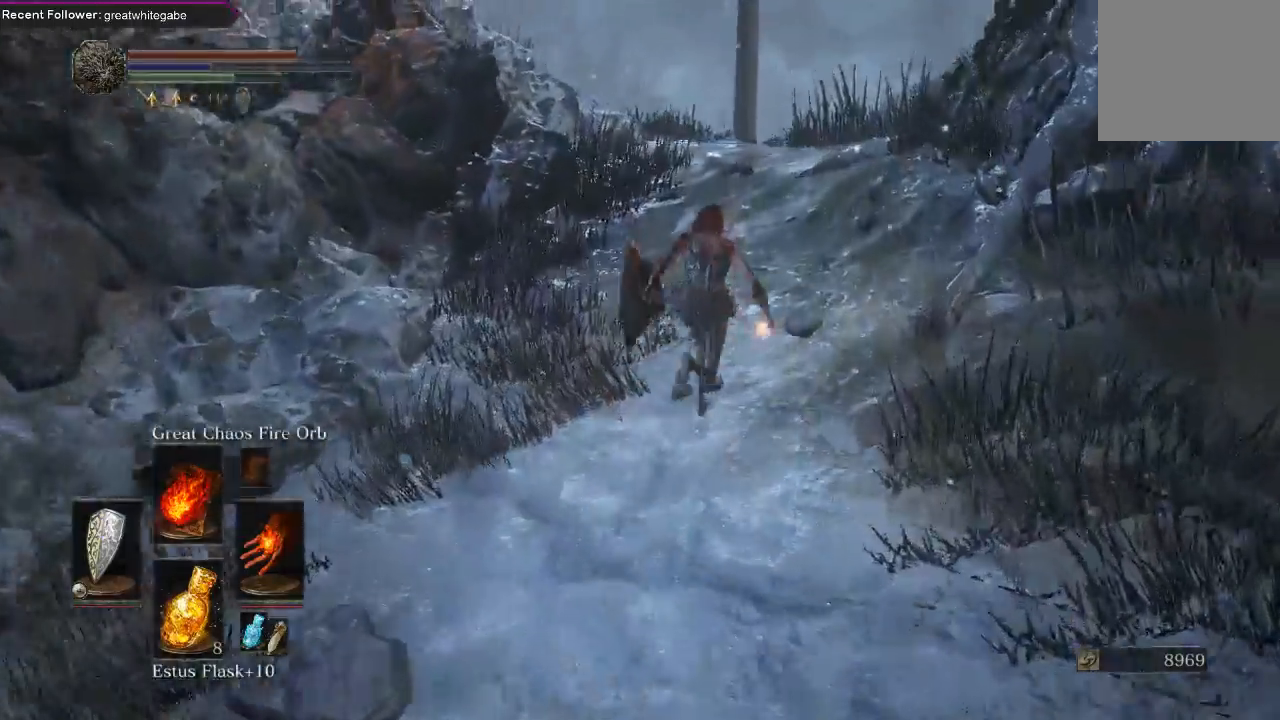
{"buttons": ["B"], "left_stick": "up", "right_stick": "center", "events": [[100, "right_stick", "center"]]}
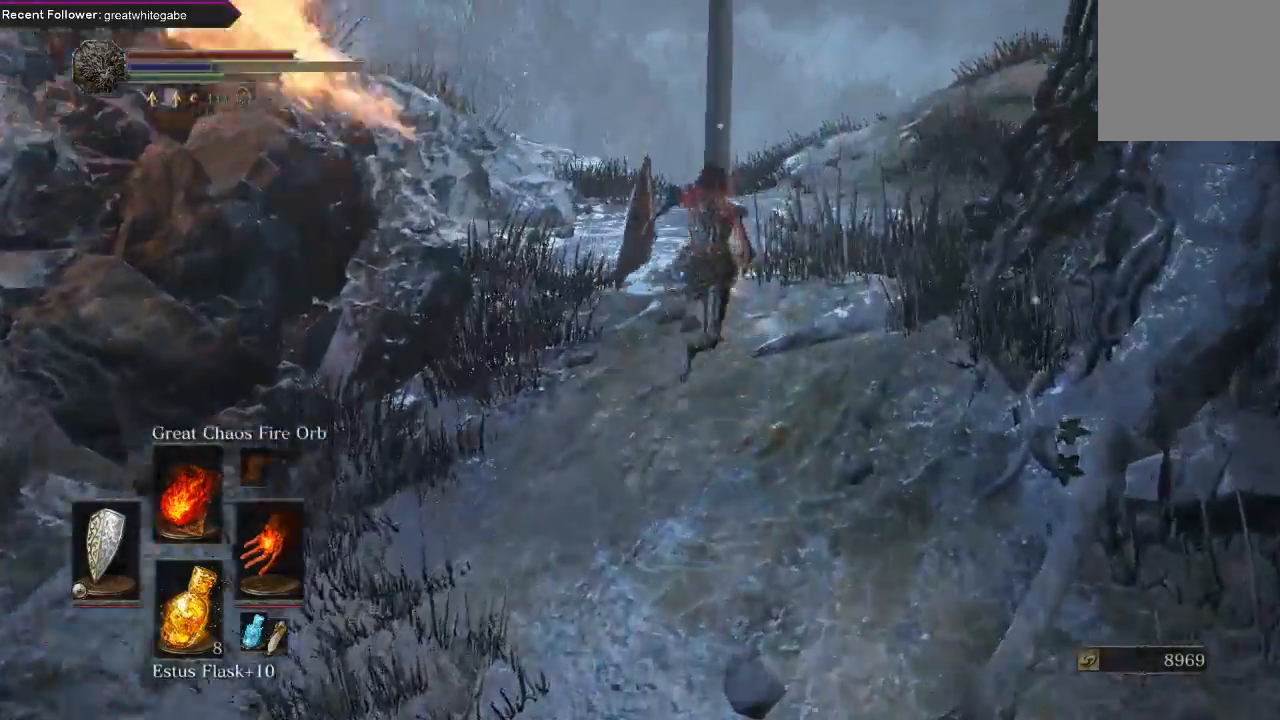
{"buttons": ["B"], "left_stick": "up", "right_stick": "center", "events": [[33, "right_stick", "up-left"], [200, "right_stick", "center"]]}
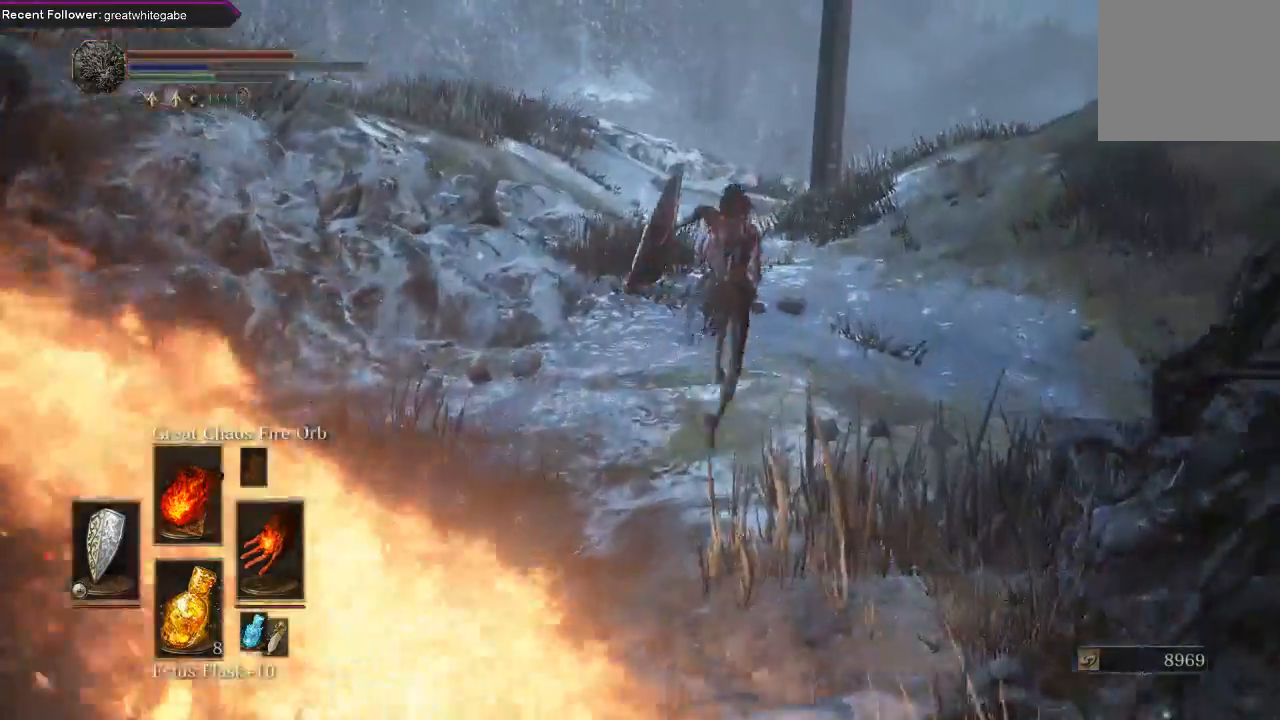
{"buttons": ["B"], "left_stick": "up", "right_stick": "center", "events": [[267, "right_stick", "left"], [467, "right_stick", "center"]]}
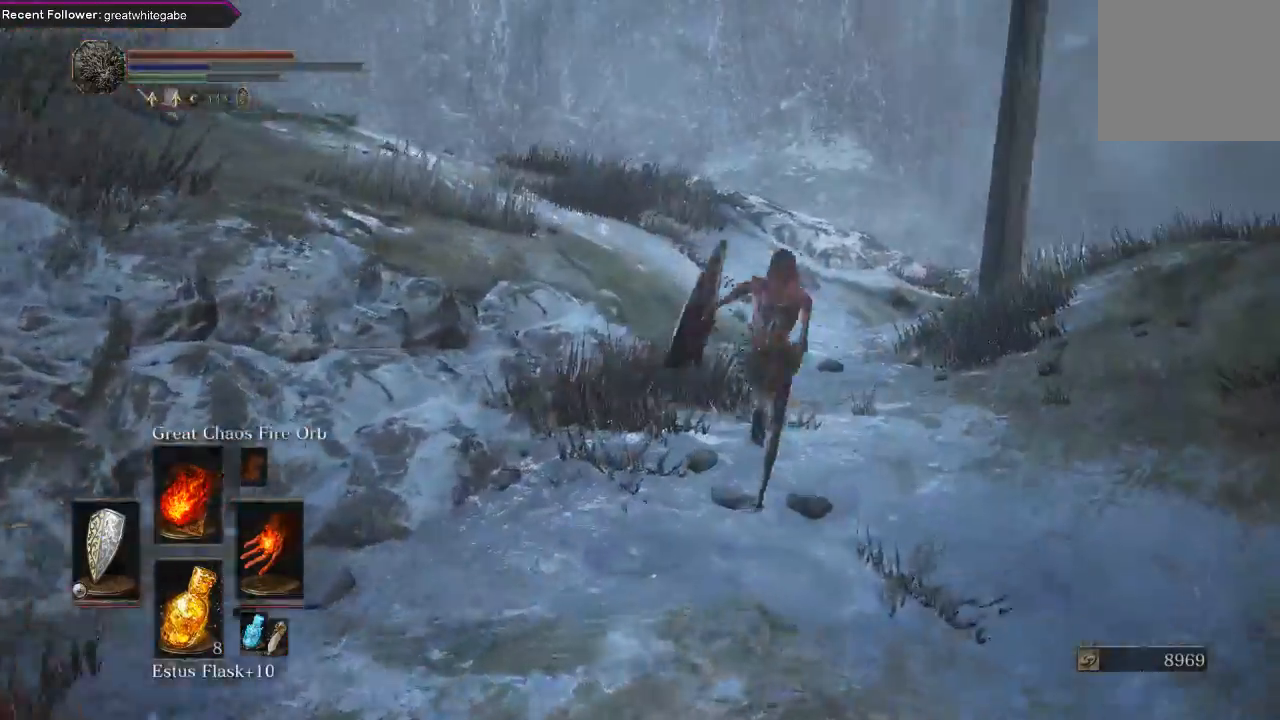
{"buttons": ["B"], "left_stick": "up", "right_stick": "center", "events": []}
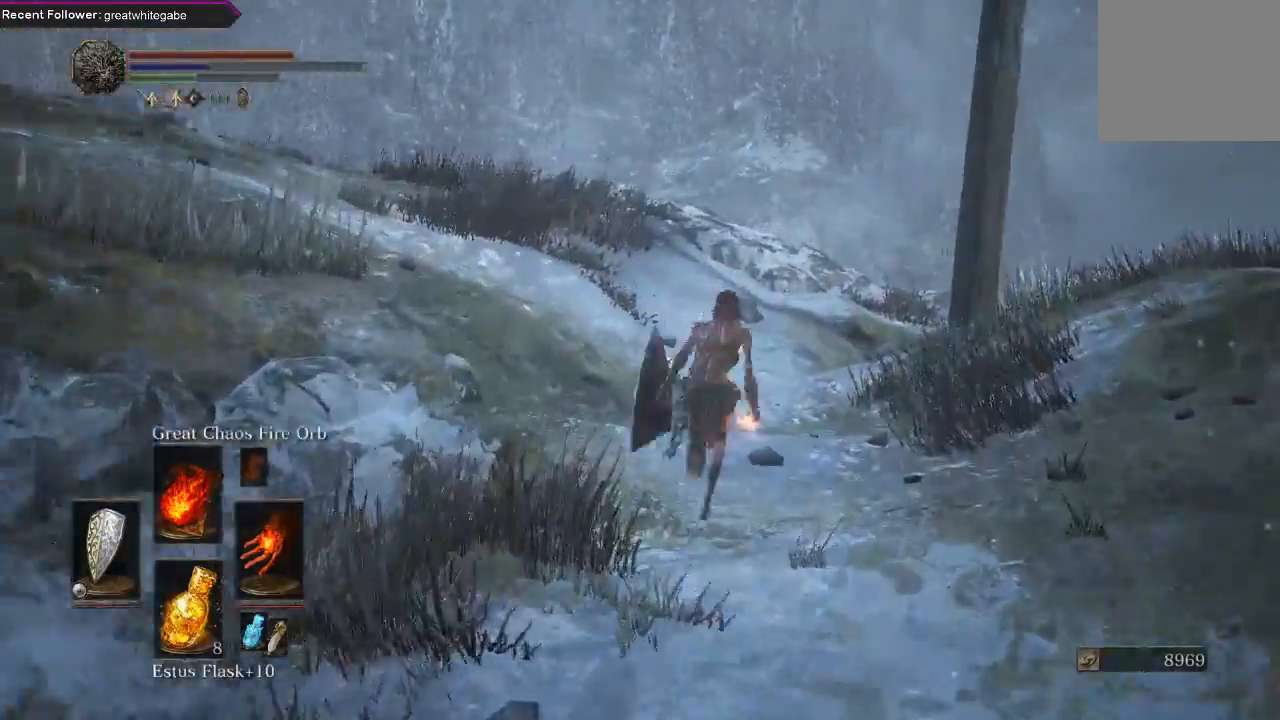
{"buttons": ["B"], "left_stick": "up", "right_stick": "left", "events": [[167, "right_stick", "left"]]}
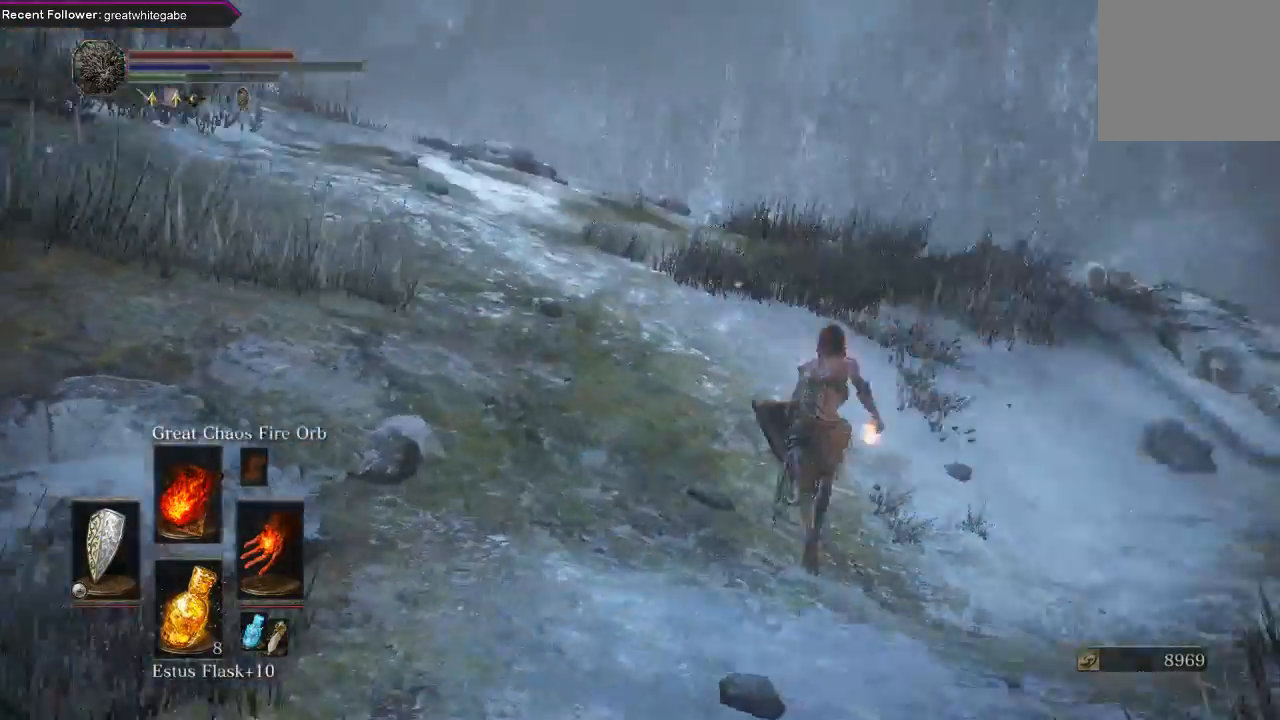
{"buttons": ["B"], "left_stick": "up", "right_stick": "left", "events": [[100, "right_stick", "center"], [267, "right_stick", "left"]]}
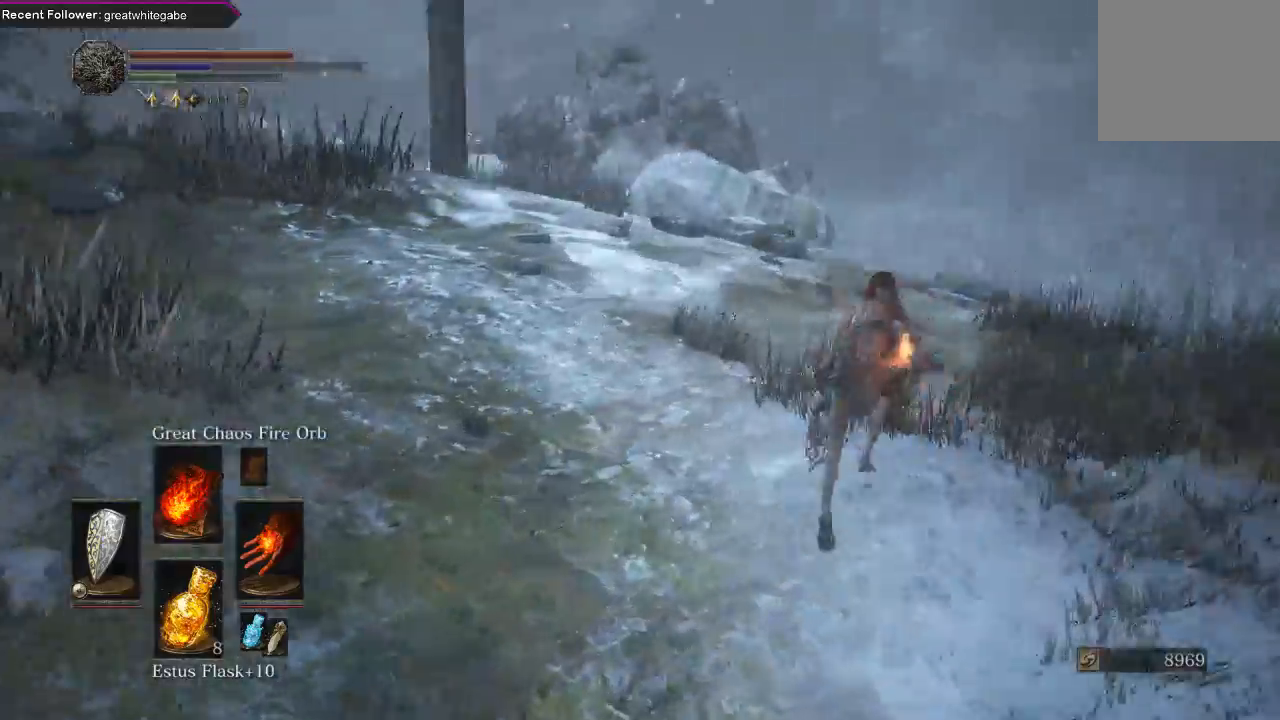
{"buttons": [], "left_stick": "up", "right_stick": "center", "events": [[467, "B", "up"], [500, "right_stick", "center"]]}
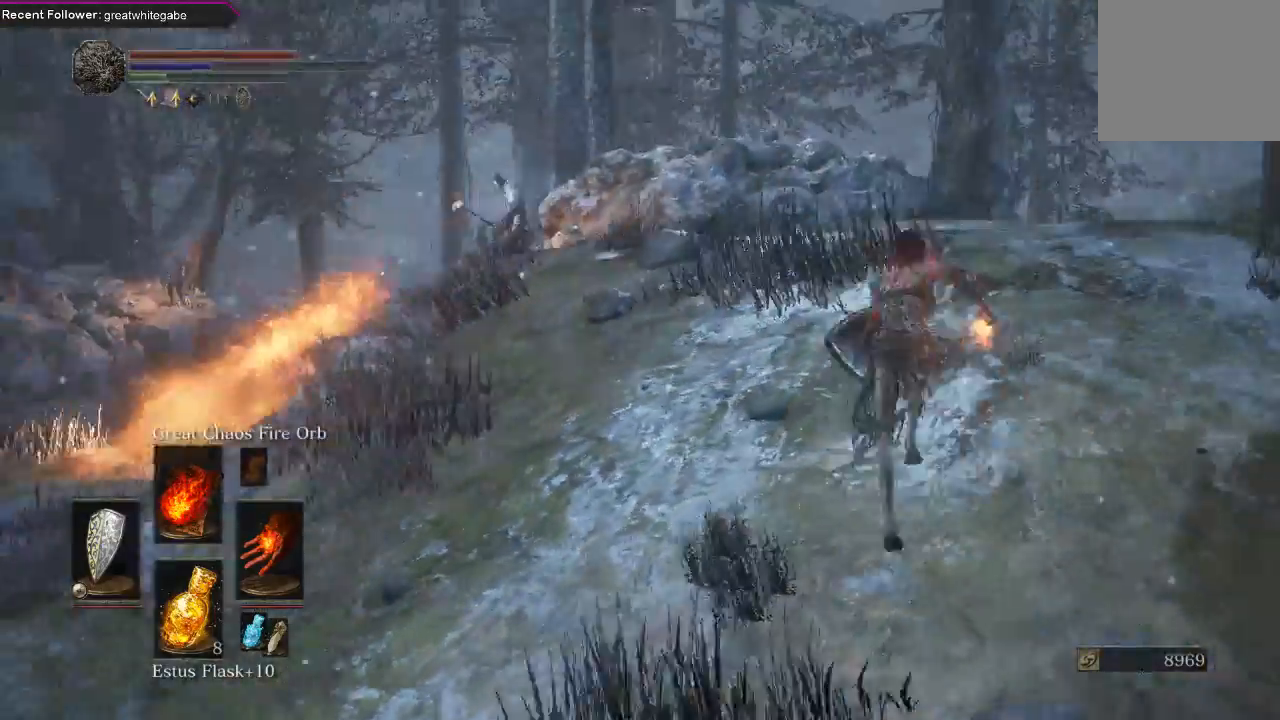
{"buttons": [], "left_stick": "up", "right_stick": "center", "events": [[267, "right_stick", "left"], [467, "right_stick", "center"]]}
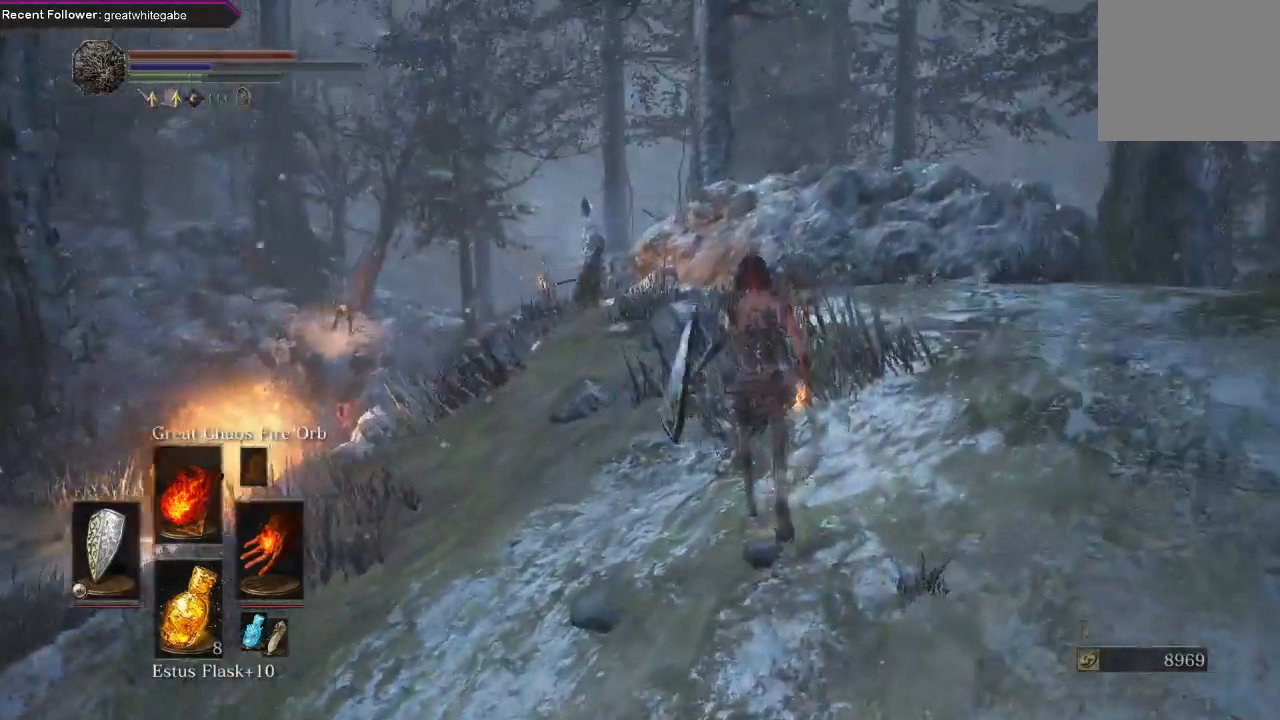
{"buttons": ["R1"], "left_stick": "up", "right_stick": "center", "events": [[133, "R3", "down"], [200, "R3", "up"], [433, "R1", "down"]]}
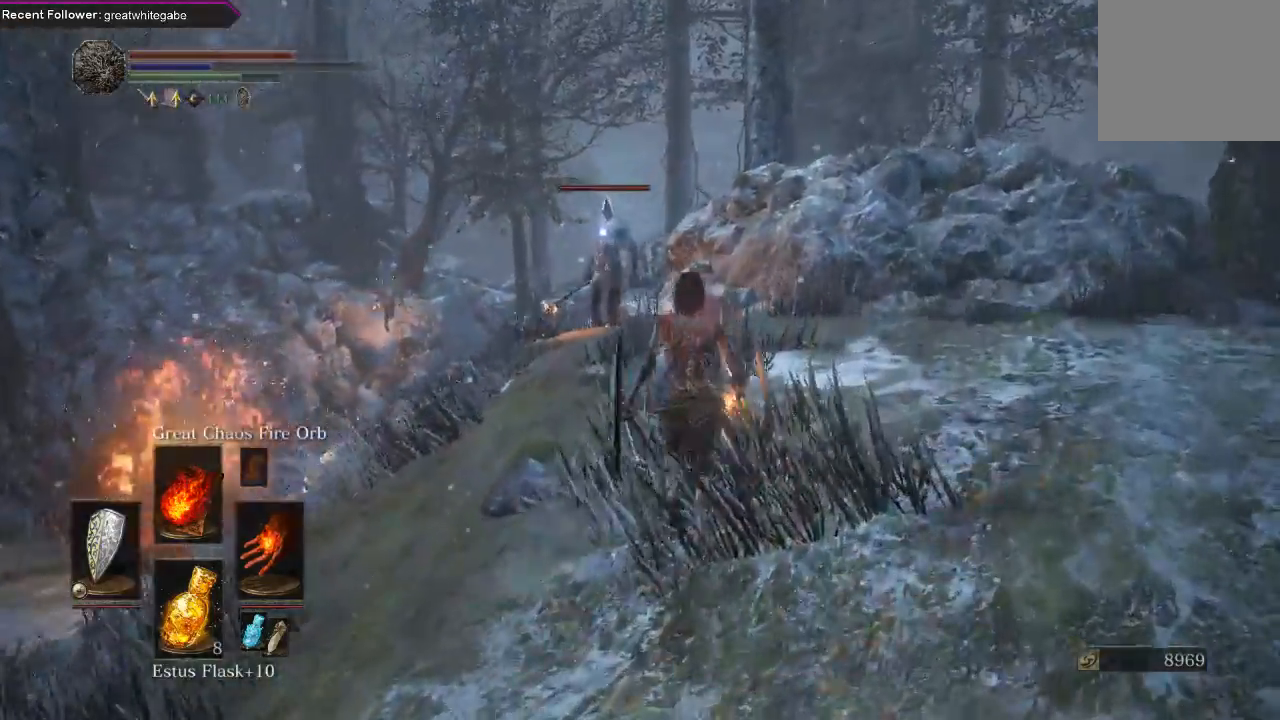
{"buttons": [], "left_stick": "up", "right_stick": "center", "events": [[33, "R1", "up"]]}
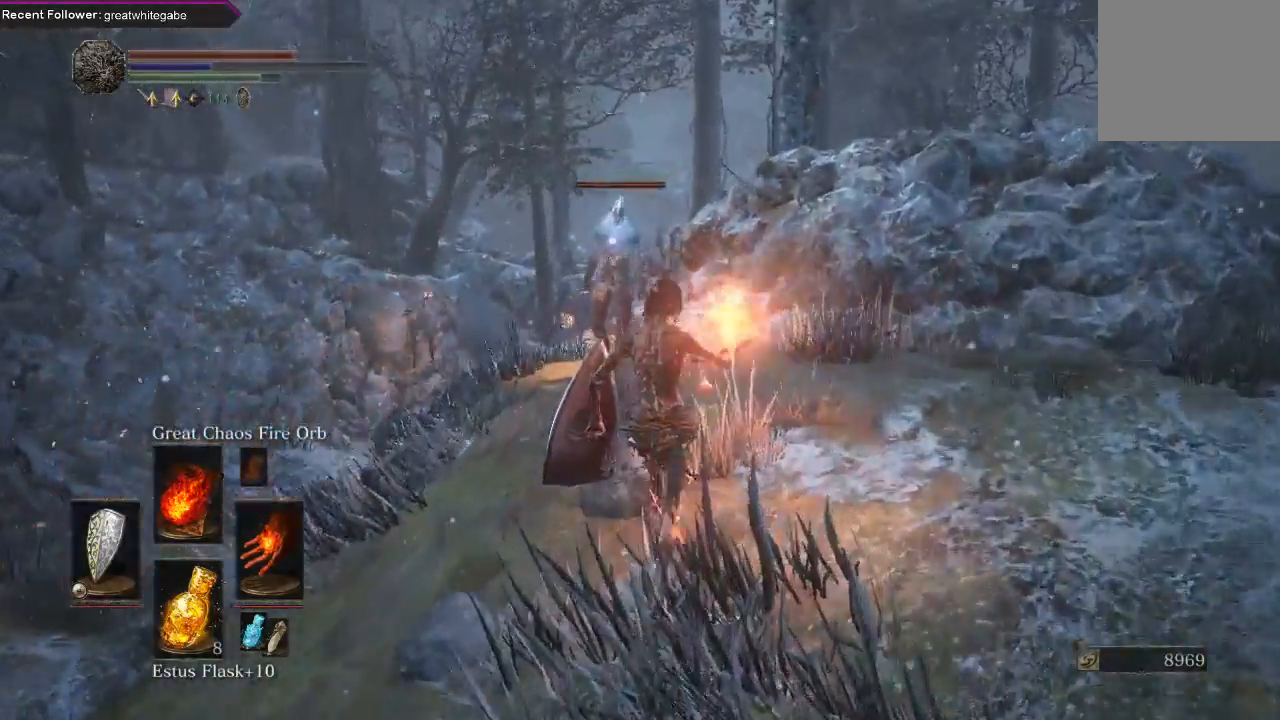
{"buttons": [], "left_stick": "center", "right_stick": "center", "events": [[433, "left_stick", "center"]]}
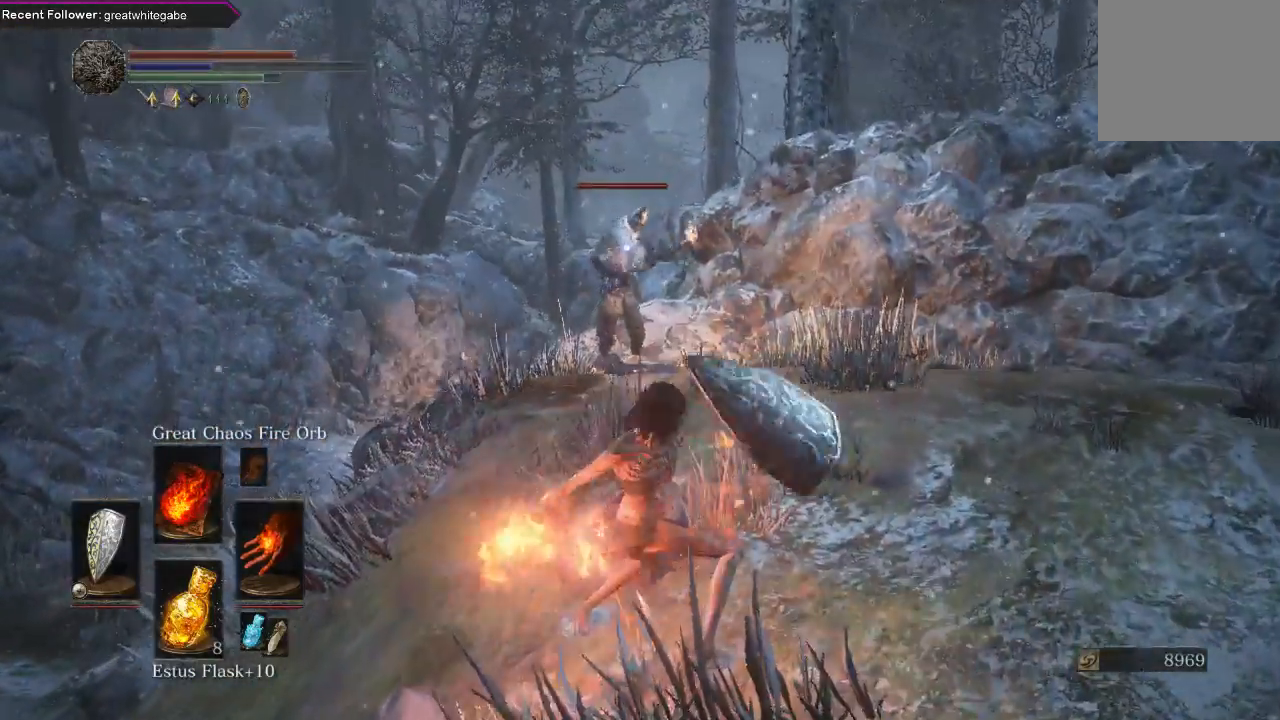
{"buttons": ["B"], "left_stick": "down-right", "right_stick": "center", "events": [[200, "left_stick", "down-right"], [400, "B", "down"]]}
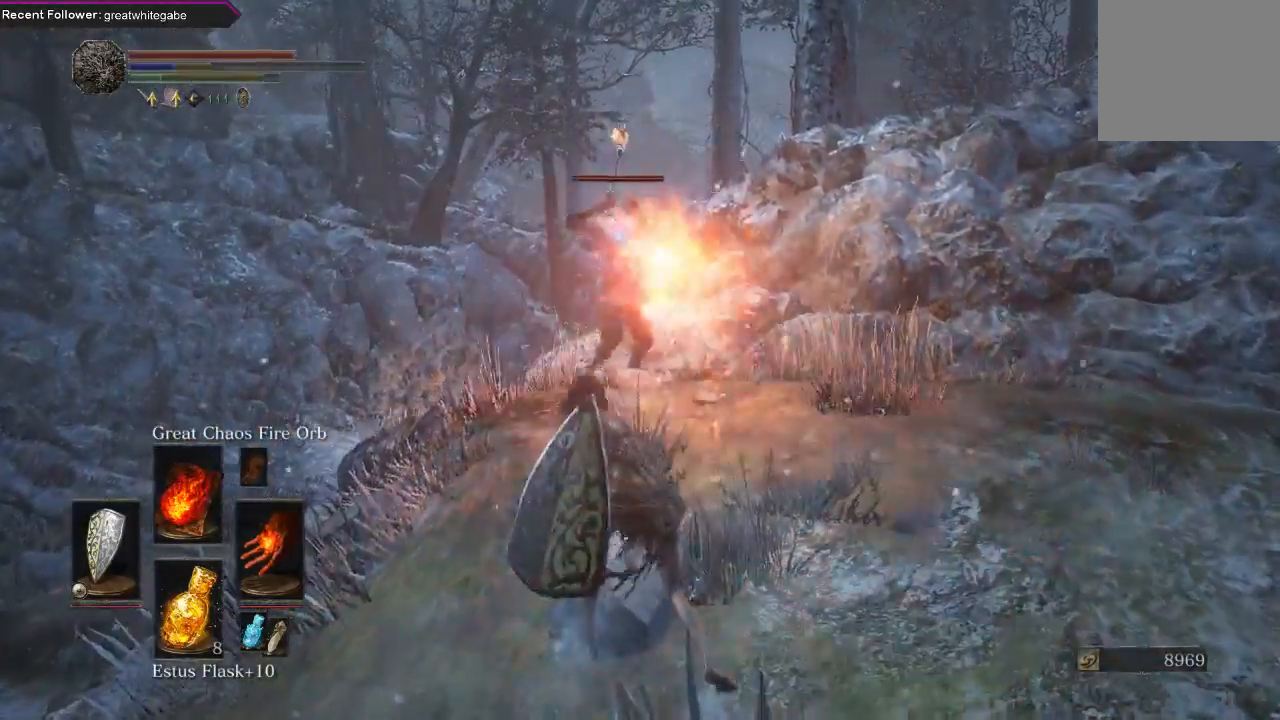
{"buttons": [], "left_stick": "right", "right_stick": "center", "events": [[33, "B", "up"], [100, "B", "down"], [100, "left_stick", "right"], [200, "B", "up"], [267, "B", "down"], [333, "B", "up"], [367, "B", "down"], [500, "B", "up"]]}
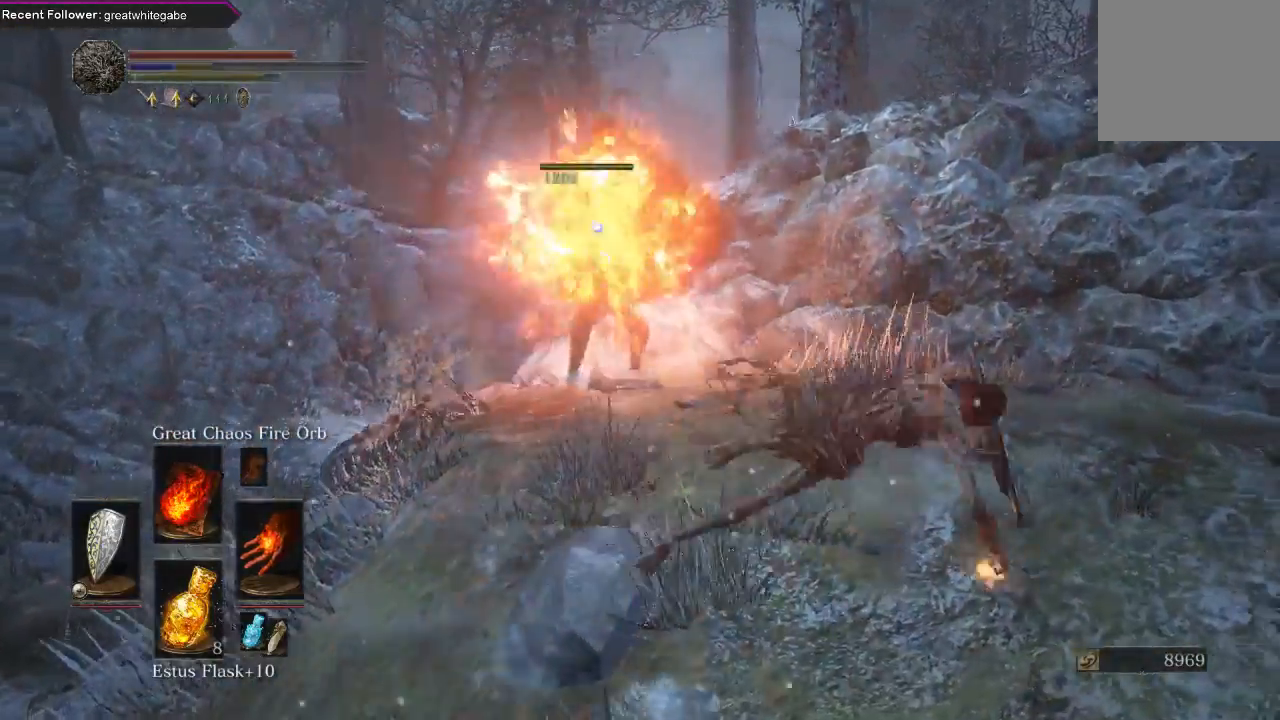
{"buttons": ["R3"], "left_stick": "up-right", "right_stick": "center", "events": [[167, "right_stick", "right"], [400, "left_stick", "up-right"], [433, "R3", "down"], [433, "right_stick", "center"]]}
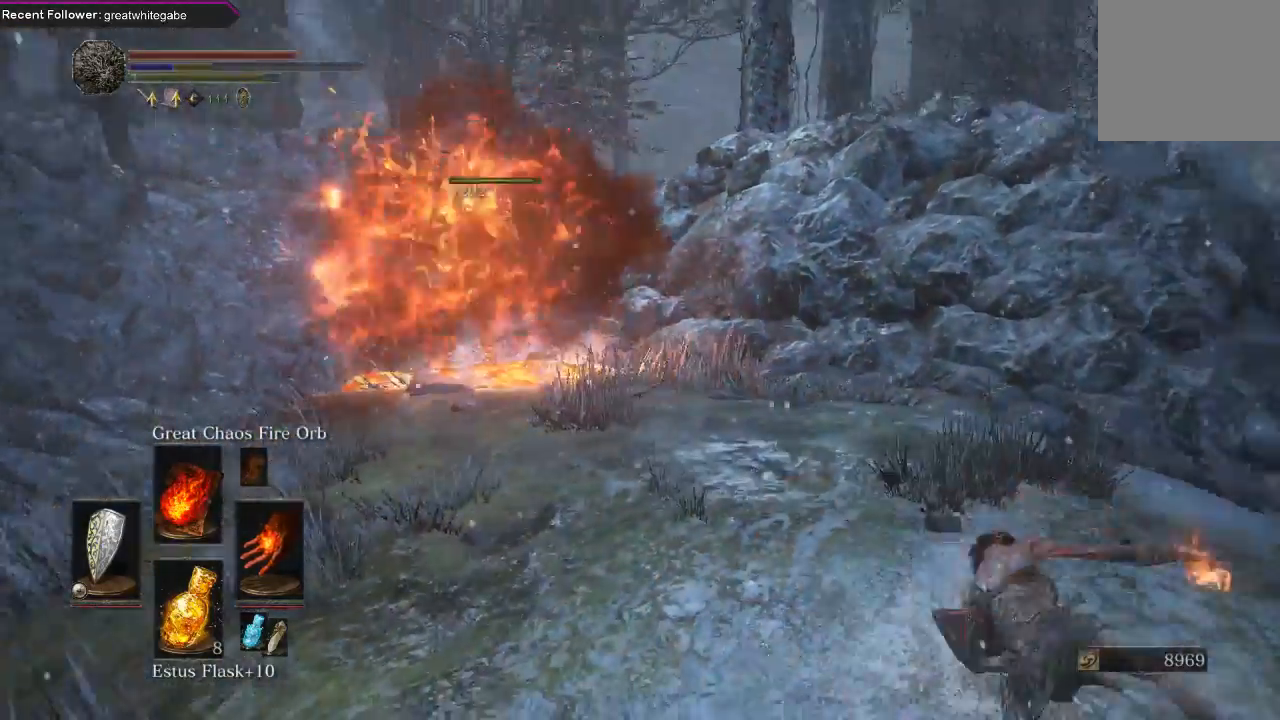
{"buttons": [], "left_stick": "up", "right_stick": "right", "events": [[67, "R3", "up"], [67, "right_stick", "right"], [233, "right_stick", "center"], [300, "left_stick", "up"], [467, "right_stick", "right"]]}
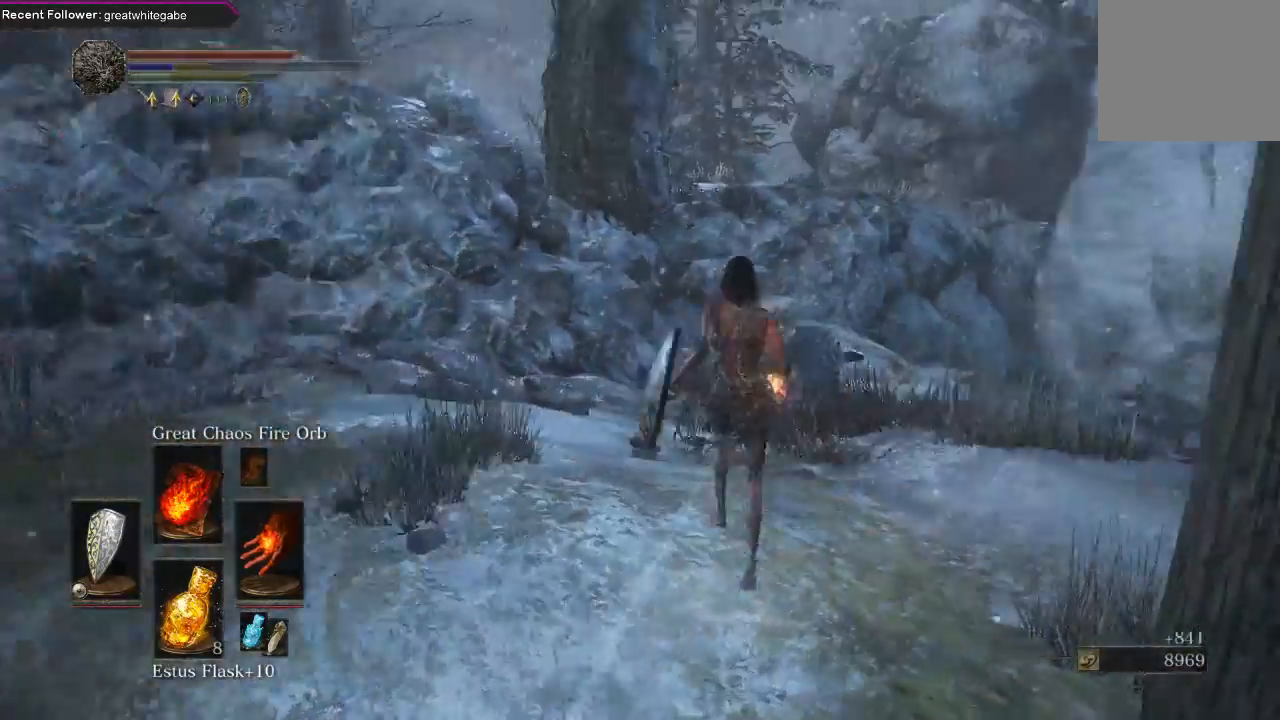
{"buttons": [], "left_stick": "up", "right_stick": "center", "events": [[133, "right_stick", "center"], [233, "L1", "down"], [367, "L1", "up"], [367, "R3", "down"], [467, "R3", "up"]]}